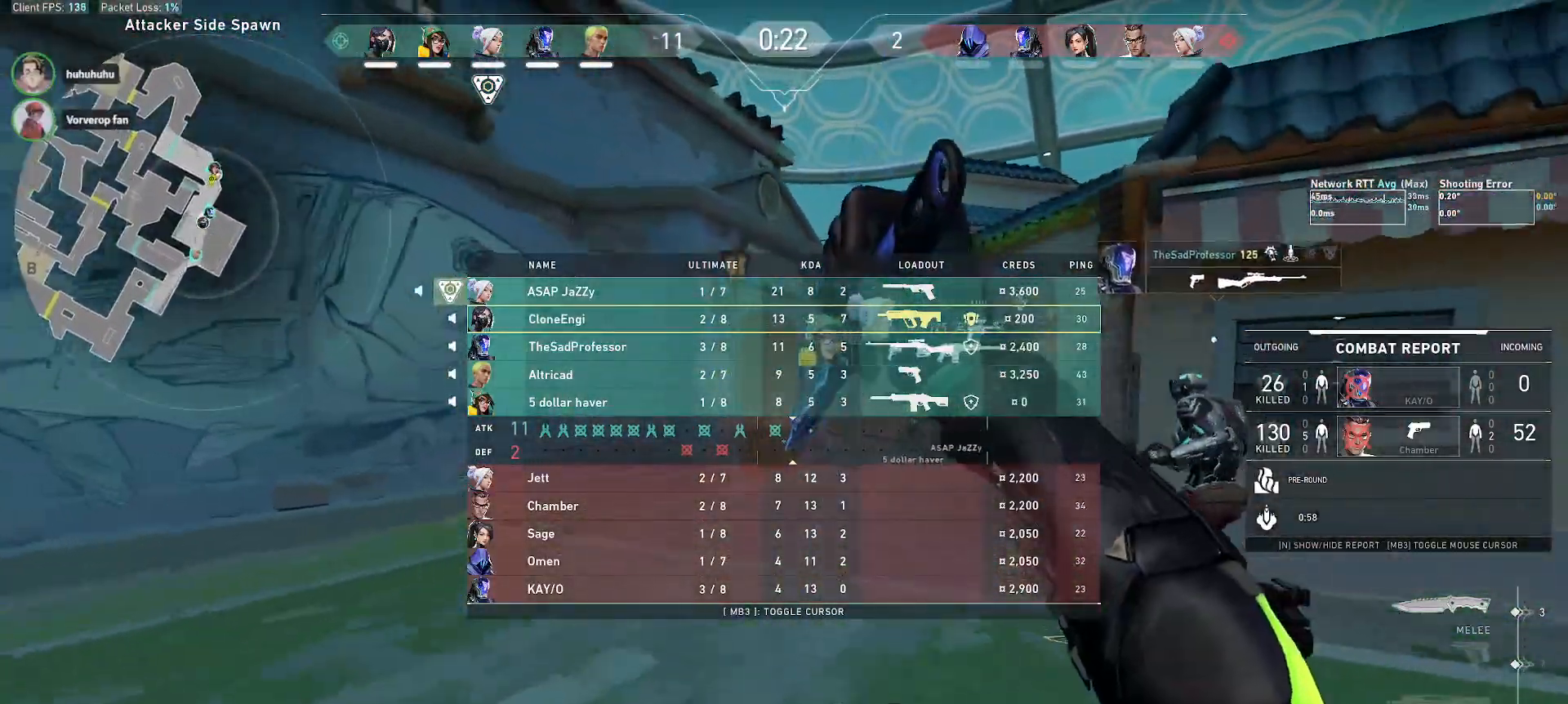
Gameplay with keyboard and mouse; each line is a JSON object with the keys and mouse buttons held at the frame after it. "events" lists presses ("down") and releases ("up") of "a", "alt", "c", "ctrl", "d", "e", "f", "q", "r", "s", "shift", "space", "tab", "w", "x", "z", "mouse_left", "mouse_wheel", "mouse_right", "mouse_mb4" and "mouse_mb5" between this image and that frame as [ms after this image, input, new state], when the widget could be followed in between. "mouse_left", "mouse_wheel", "mouse_right", "mouse_mb4", "mouse_mb5" = the "left", "wheel", "right", "mb4", "mb5" buttons of the "mouse" list. No other keys are recorded. "wheel" means that the mouse wheel is clicked or scrolled. Mouse movement is not recorded.
{"keys": ["a", "alt", "w"], "mouse": [], "events": [[33, "a", "down"], [33, "r", "down"], [233, "r", "up"]]}
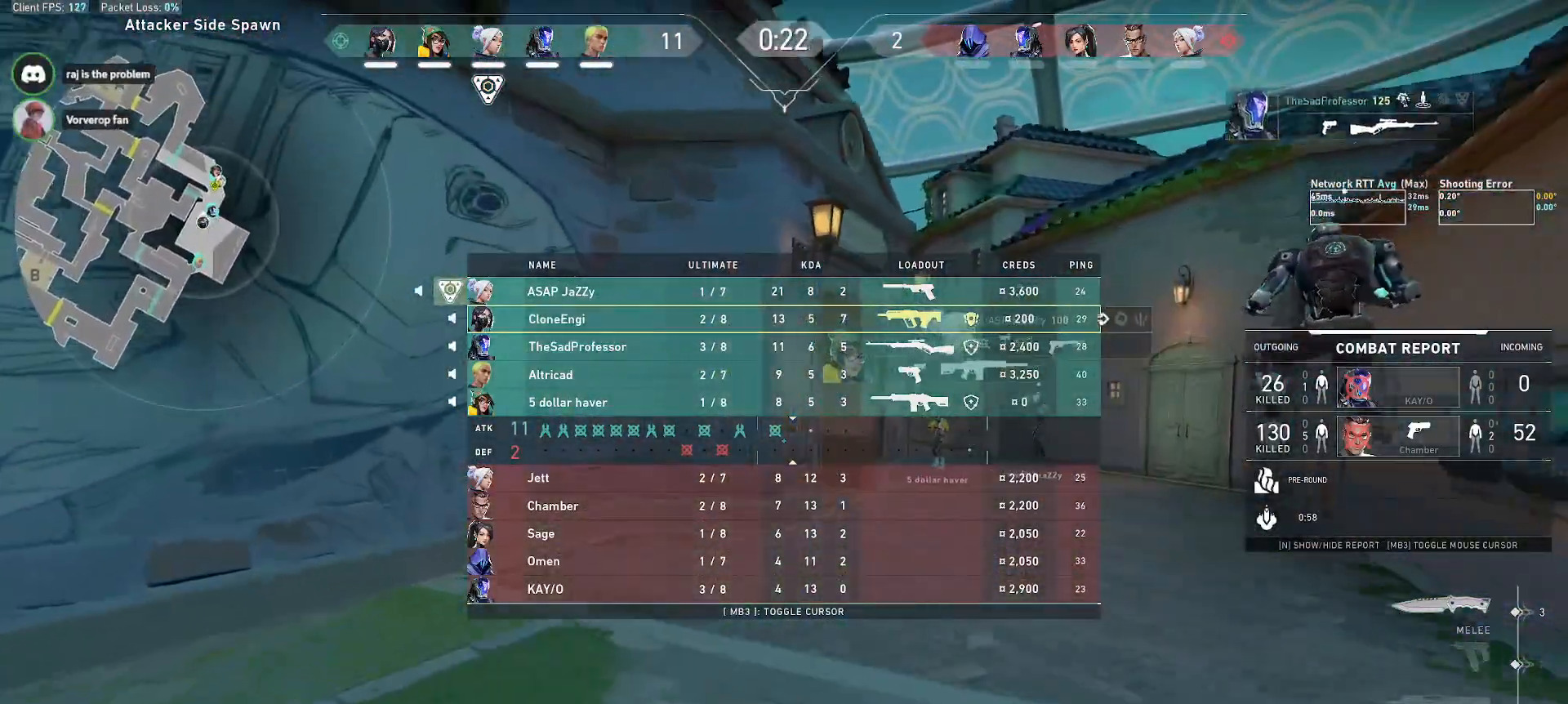
{"keys": ["alt", "w"], "mouse": [], "events": [[100, "mouse_right", "down"], [117, "a", "up"], [233, "mouse_right", "up"]]}
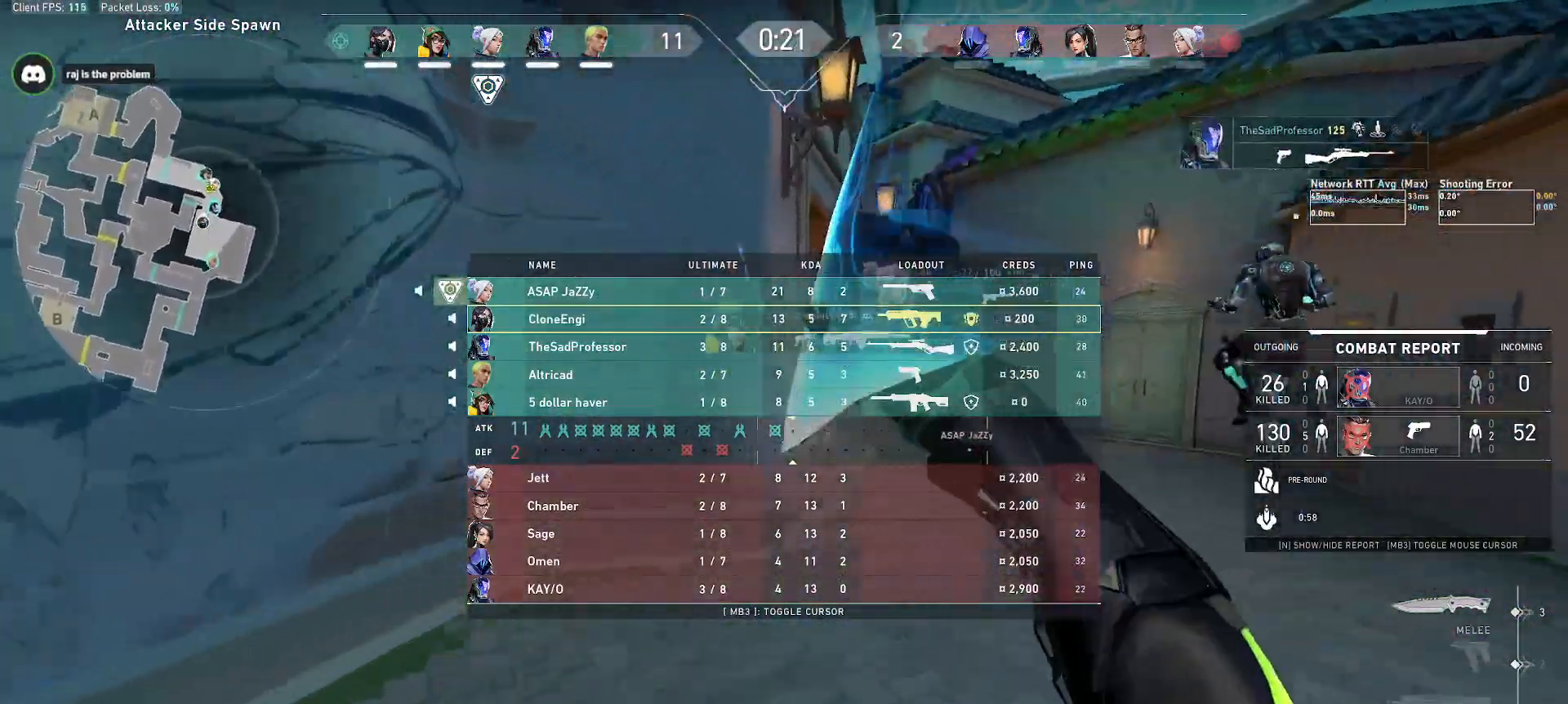
{"keys": ["alt", "w"], "mouse": [], "events": [[117, "f", "down"], [183, "f", "up"], [283, "r", "down"], [500, "r", "up"]]}
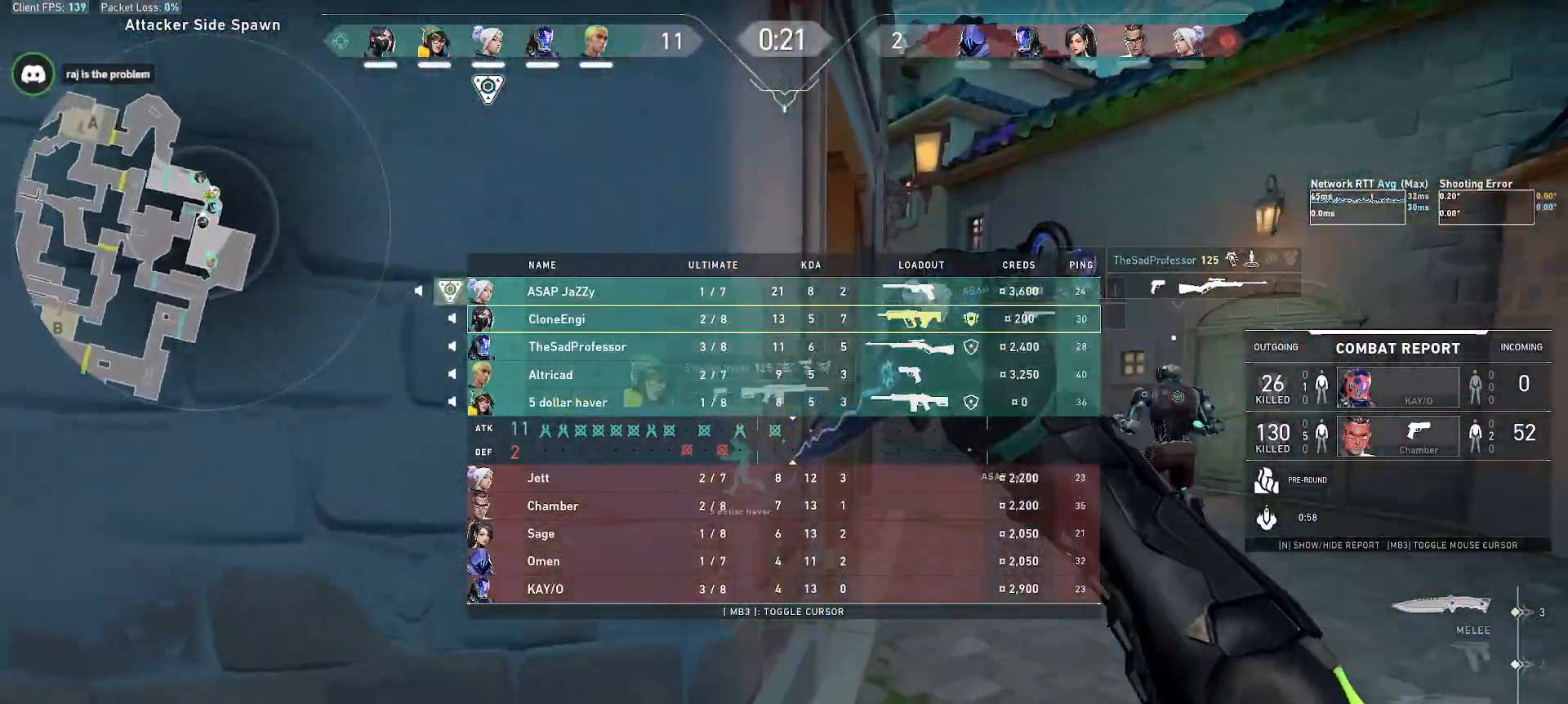
{"keys": ["alt", "w"], "mouse": ["right"], "events": [[83, "d", "down"], [183, "w", "up"], [317, "w", "down"], [433, "d", "up"], [450, "mouse_right", "down"]]}
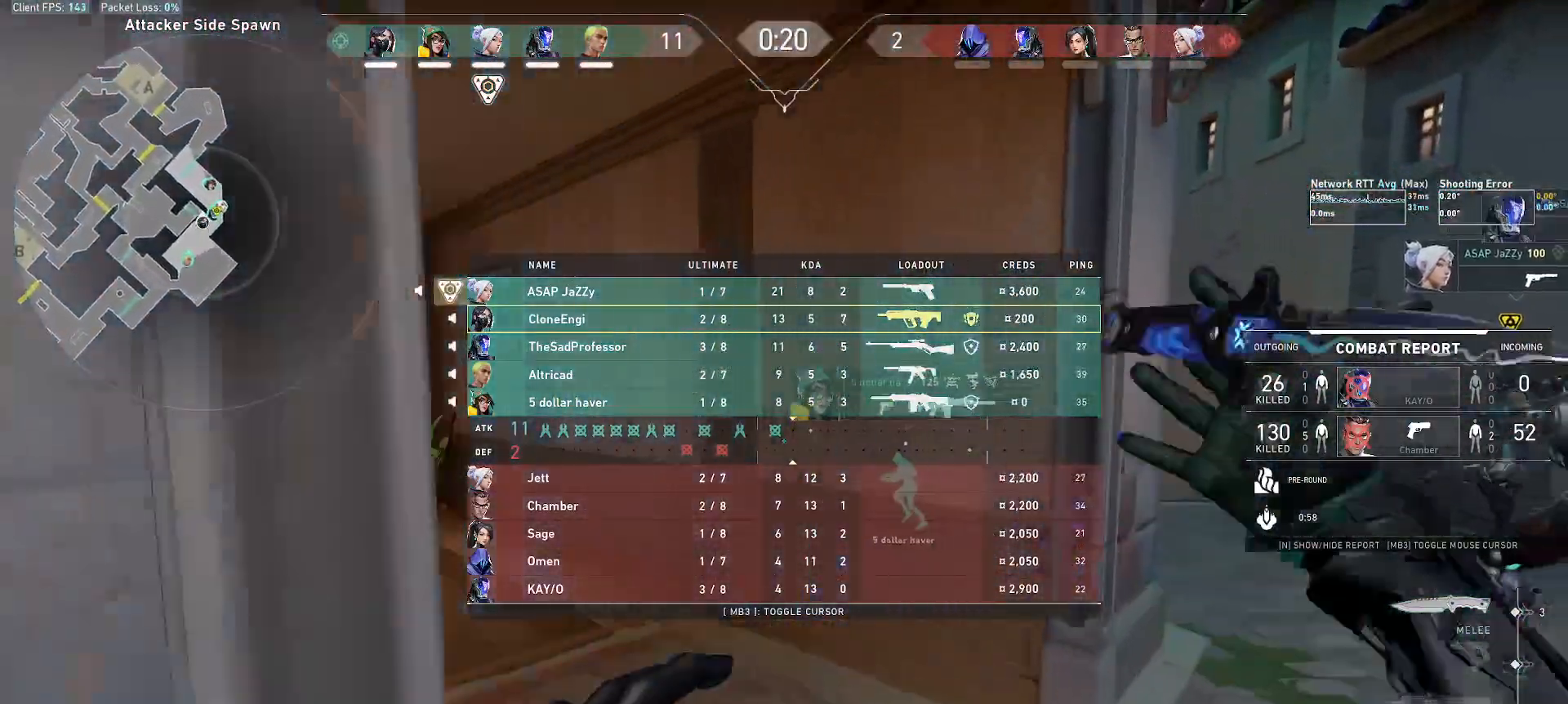
{"keys": ["alt"], "mouse": [], "events": [[83, "mouse_right", "up"], [200, "a", "down"], [317, "e", "down"], [367, "a", "up"], [367, "w", "up"], [400, "f", "down"], [450, "e", "up"], [483, "f", "up"]]}
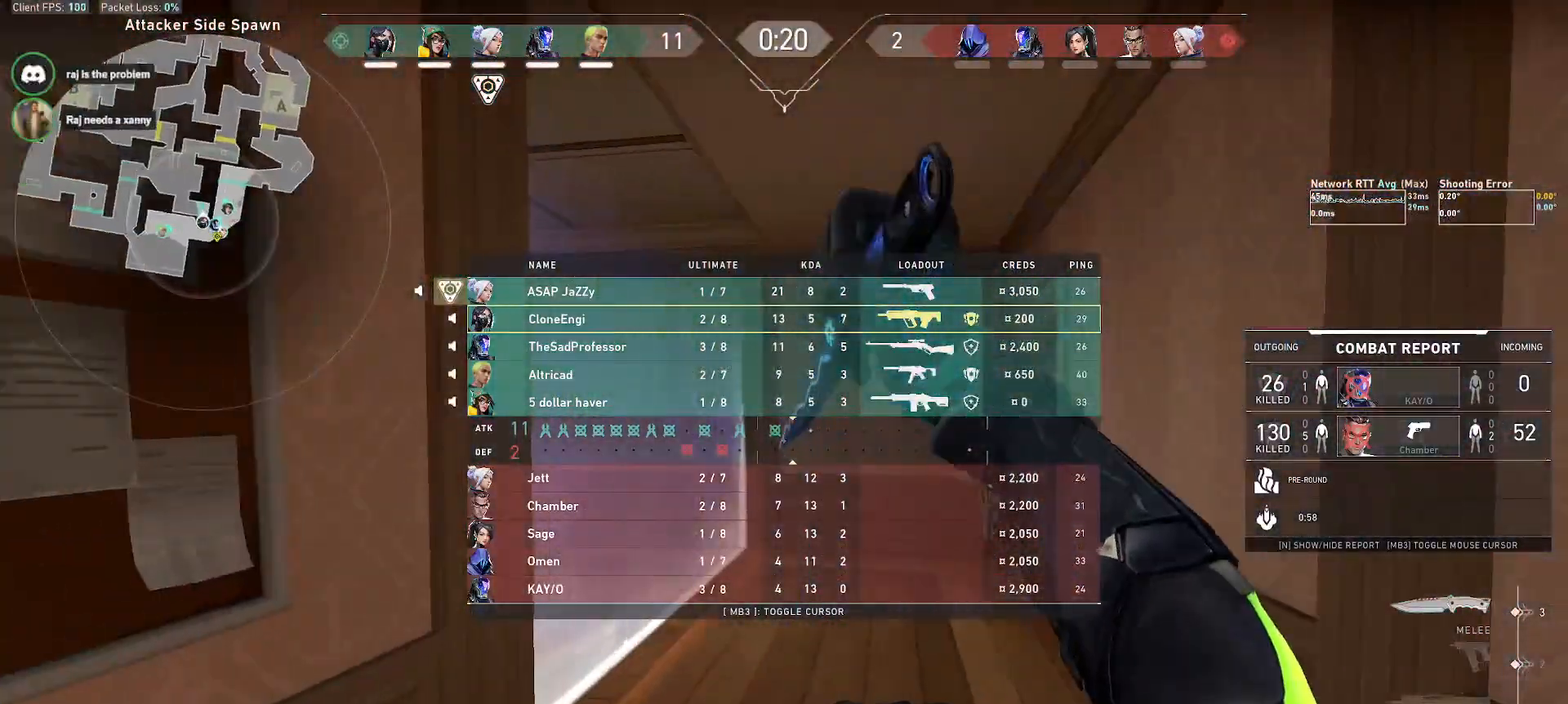
{"keys": [], "mouse": [], "events": [[17, "tab", "down"], [167, "tab", "up"], [233, "alt", "up"]]}
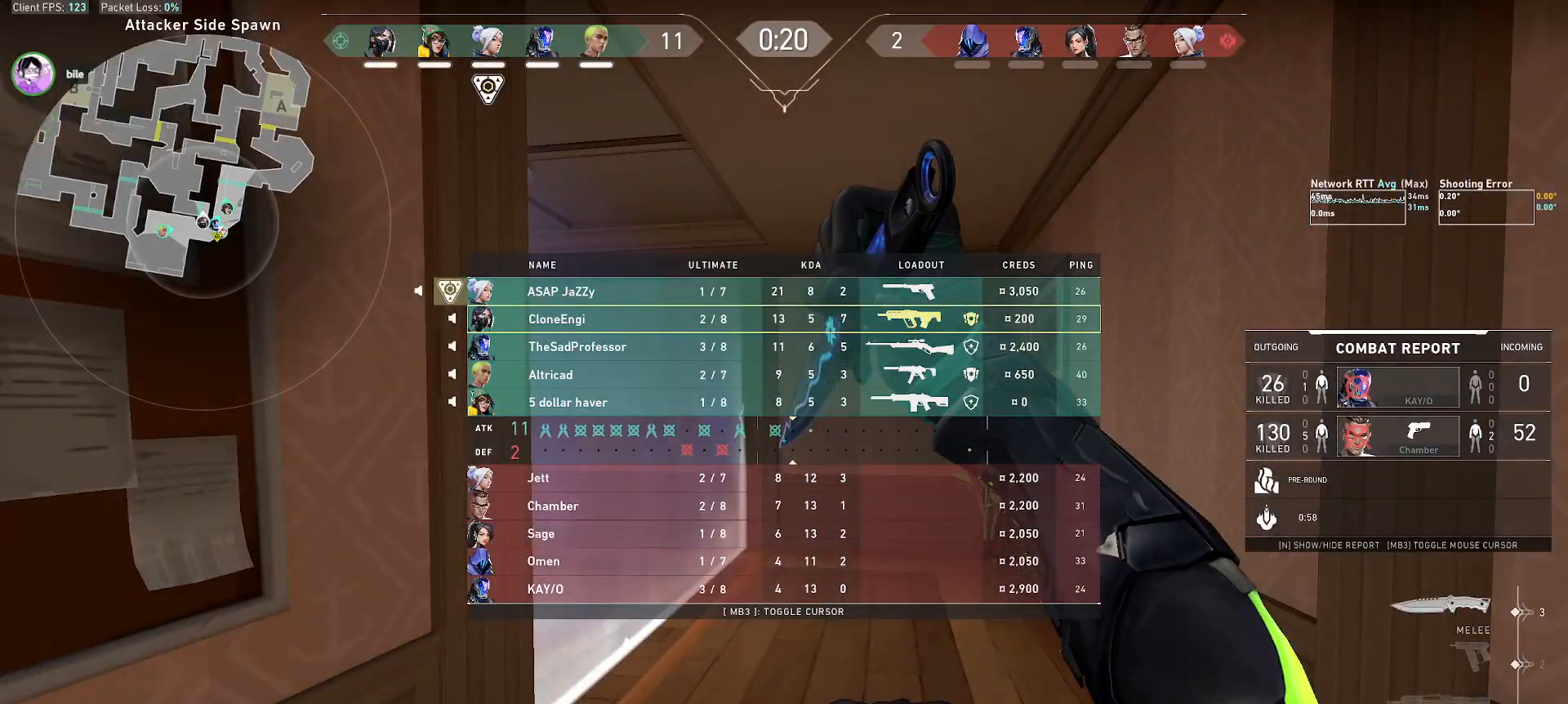
{"keys": ["alt", "tab"], "mouse": [], "events": [[450, "alt", "down"], [500, "tab", "down"]]}
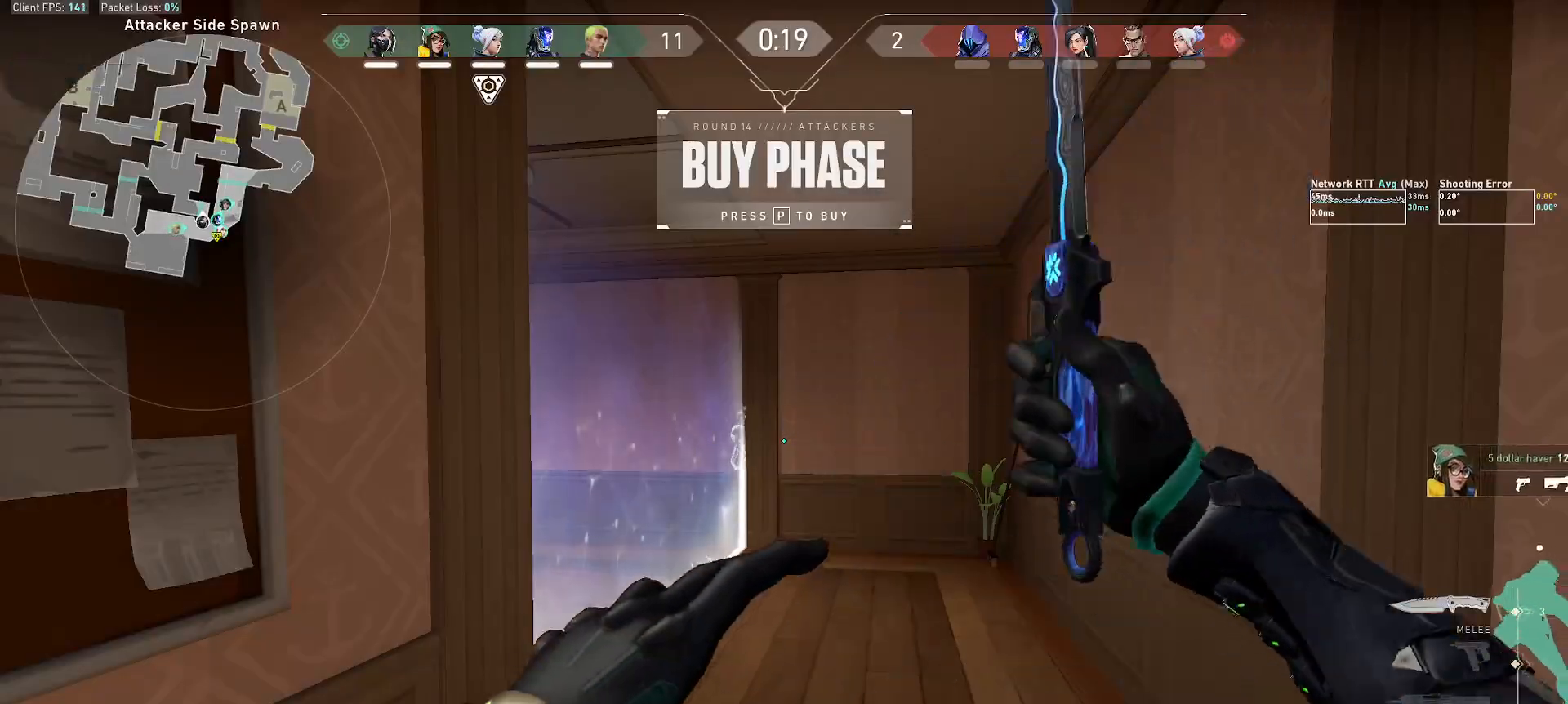
{"keys": ["d", "s"], "mouse": [], "events": [[67, "alt", "up"], [100, "tab", "up"], [350, "d", "down"], [433, "s", "down"]]}
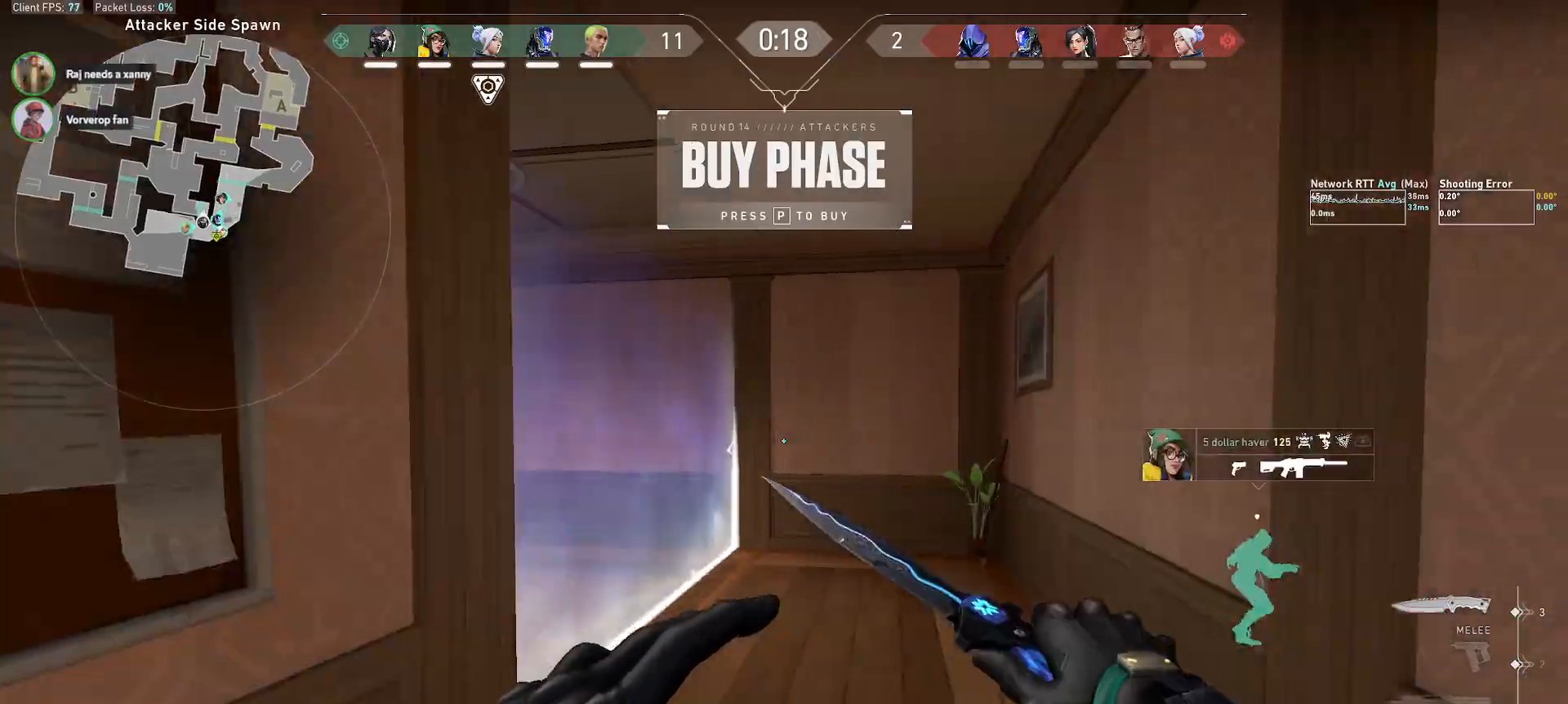
{"keys": ["d", "w"], "mouse": [], "events": [[100, "mouse_right", "down"], [200, "mouse_right", "up"], [200, "s", "up"], [317, "w", "down"]]}
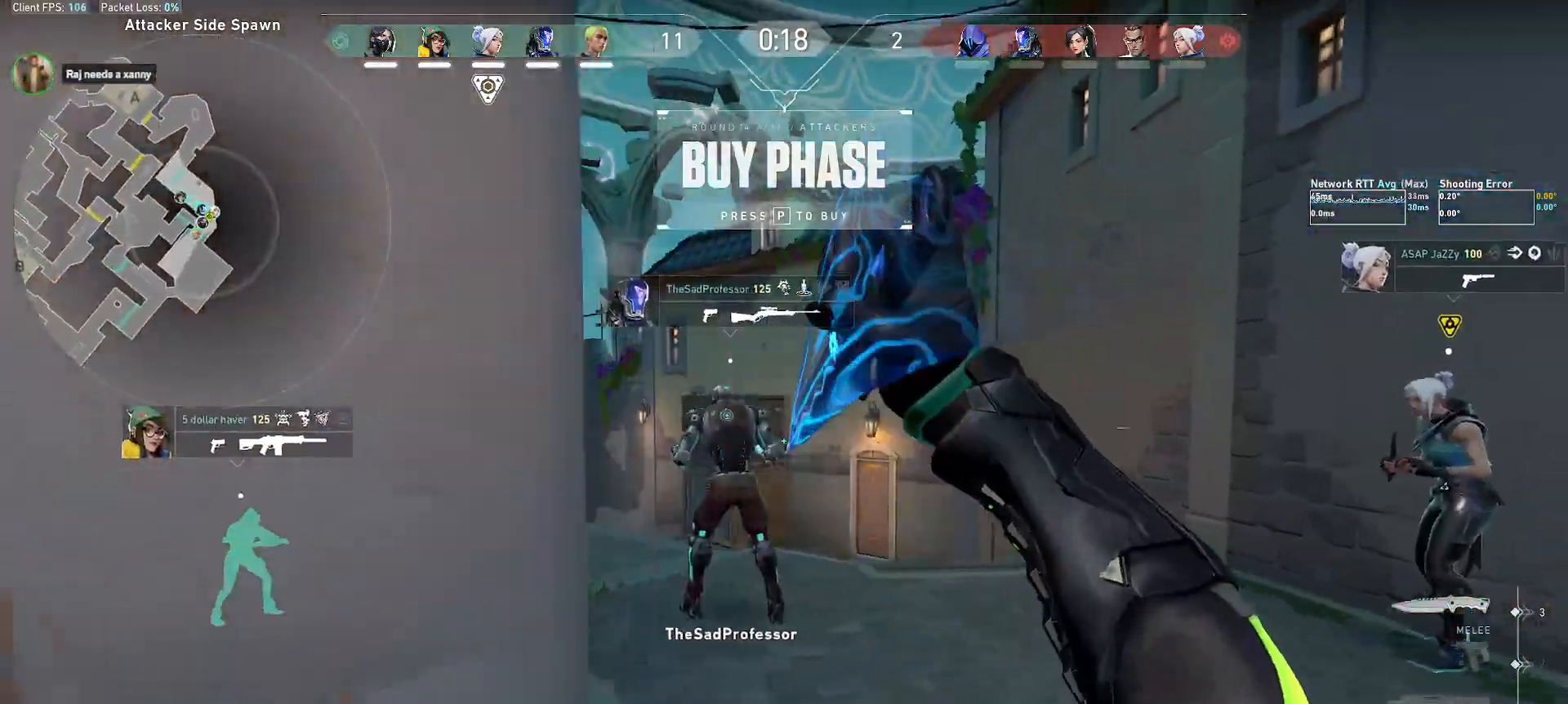
{"keys": ["w"], "mouse": [], "events": [[33, "d", "up"], [33, "f", "down"], [67, "f", "up"], [283, "r", "down"], [400, "r", "up"]]}
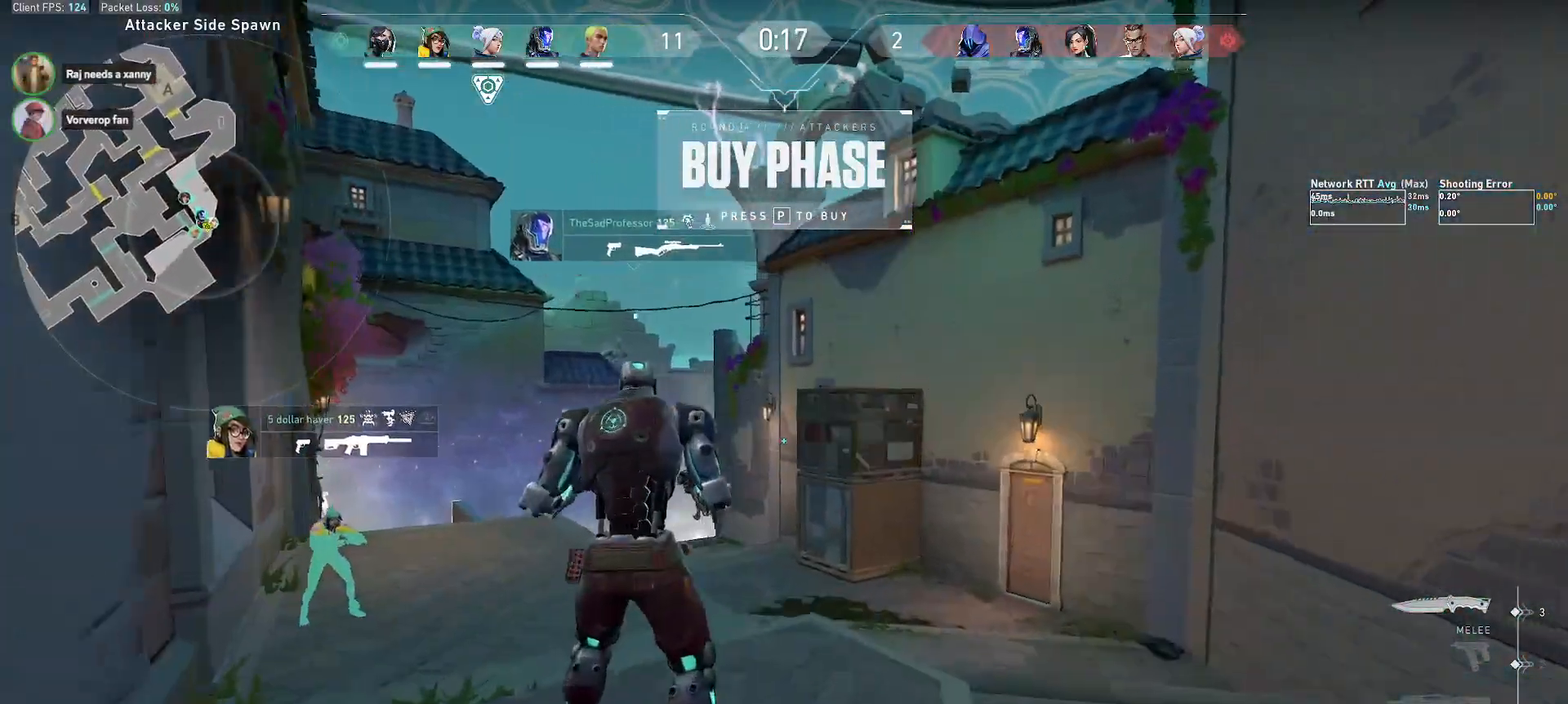
{"keys": ["a", "w"], "mouse": ["right"], "events": [[17, "d", "down"], [150, "mouse_wheel", "down"], [267, "d", "up"], [283, "a", "down"], [317, "mouse_right", "down"], [317, "mouse_wheel", "up"]]}
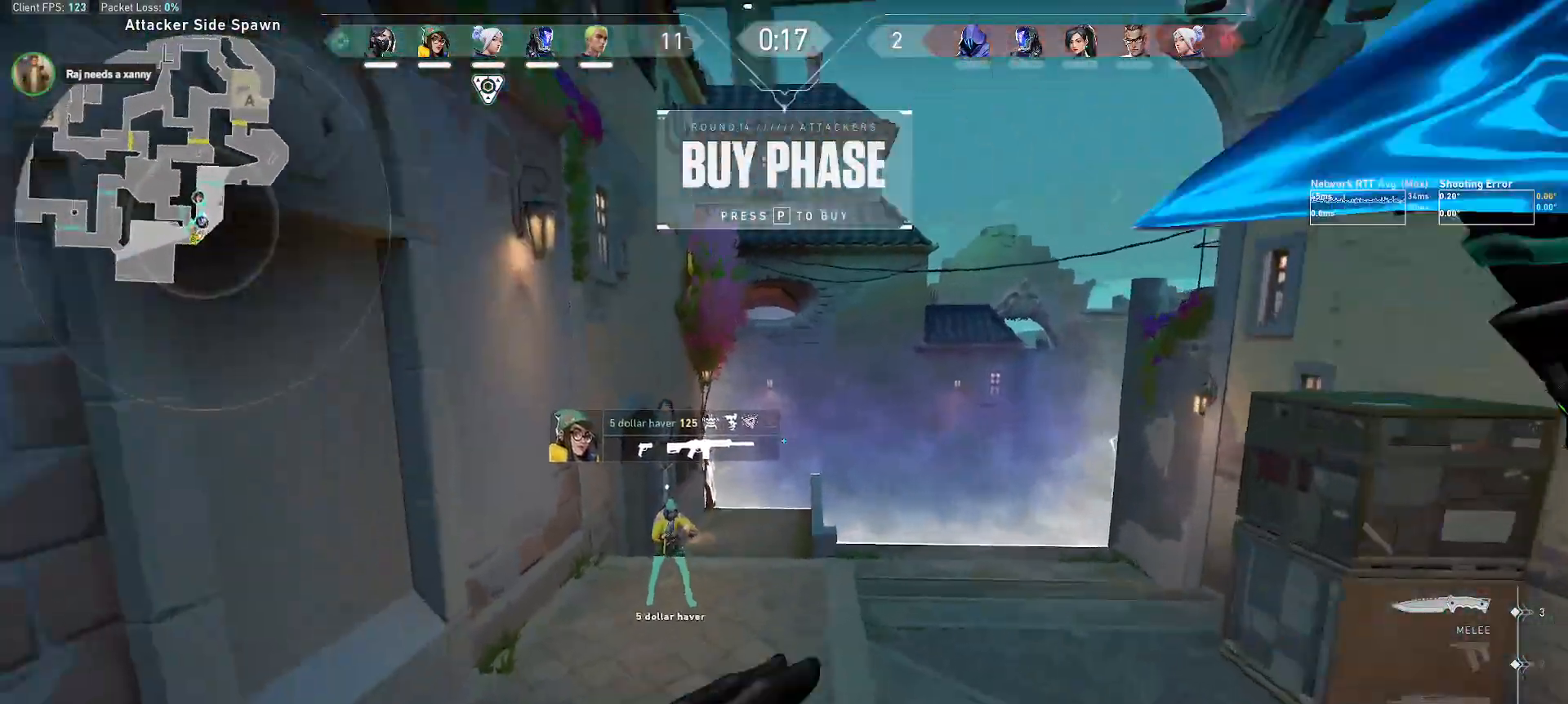
{"keys": ["a", "d", "w"], "mouse": ["wheel"], "events": [[17, "mouse_right", "up"], [283, "f", "down"], [333, "mouse_wheel", "down"], [383, "d", "down"], [383, "f", "up"]]}
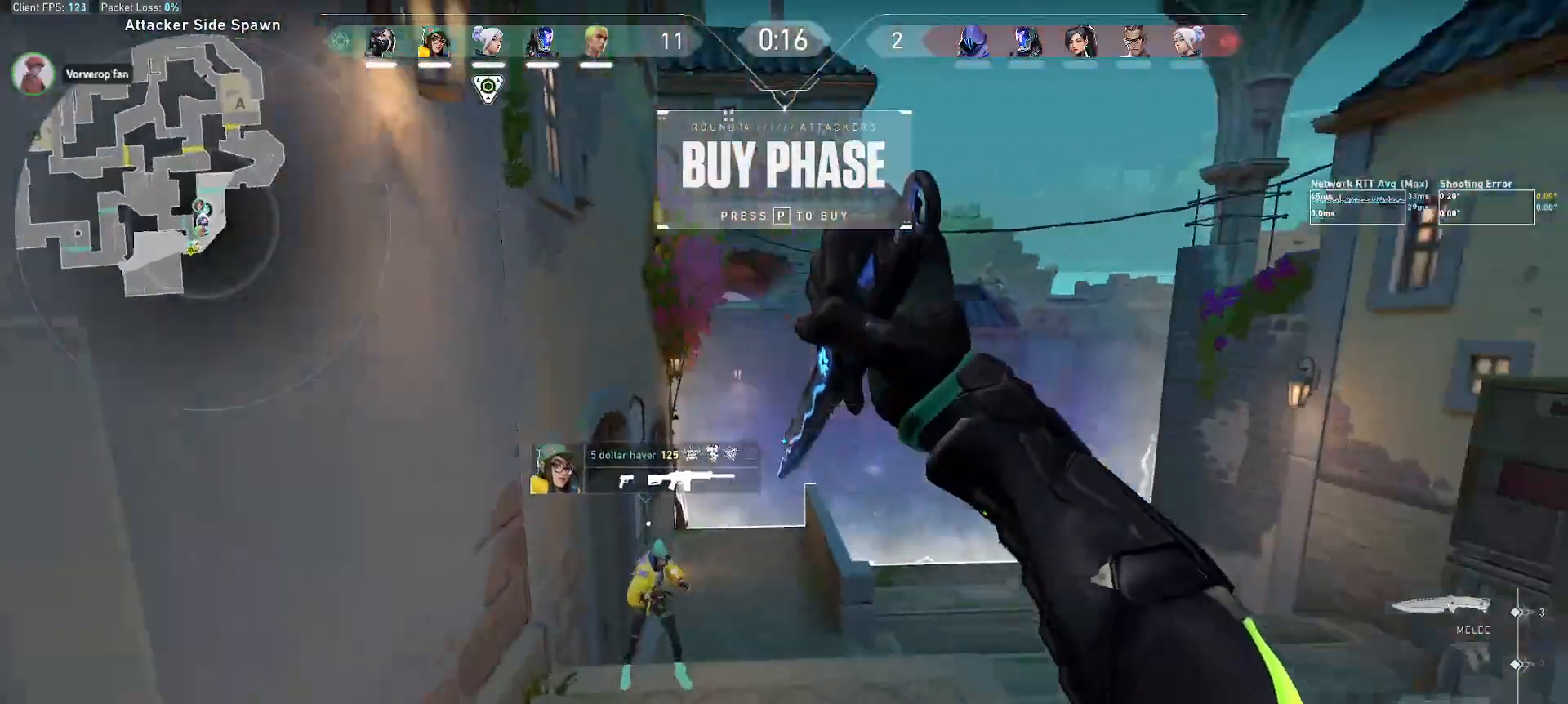
{"keys": ["d", "w"], "mouse": []}
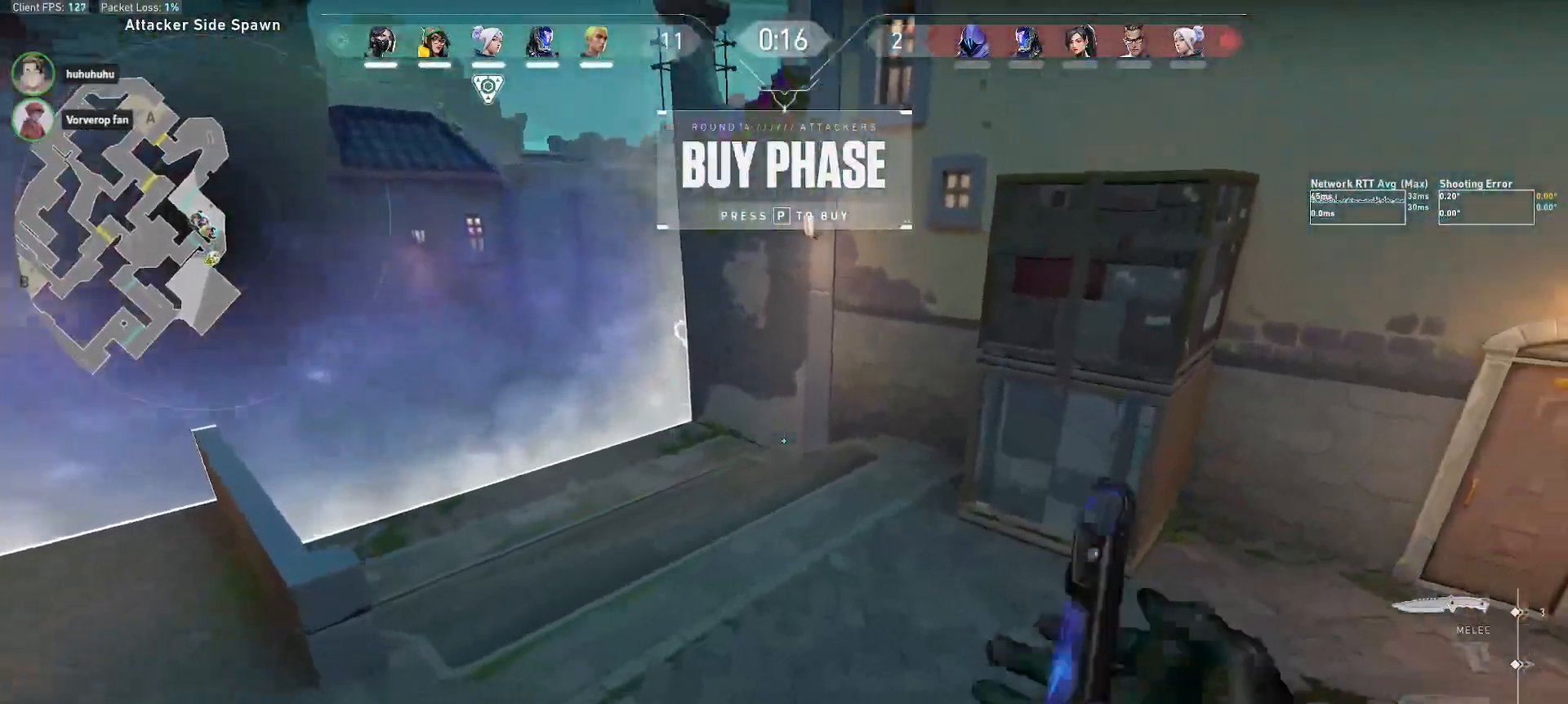
{"keys": ["a", "w"], "mouse": [], "events": [[50, "a", "down"], [50, "mouse_wheel", "down"], [83, "d", "up"], [183, "mouse_right", "down"], [233, "mouse_wheel", "up"], [383, "mouse_right", "up"]]}
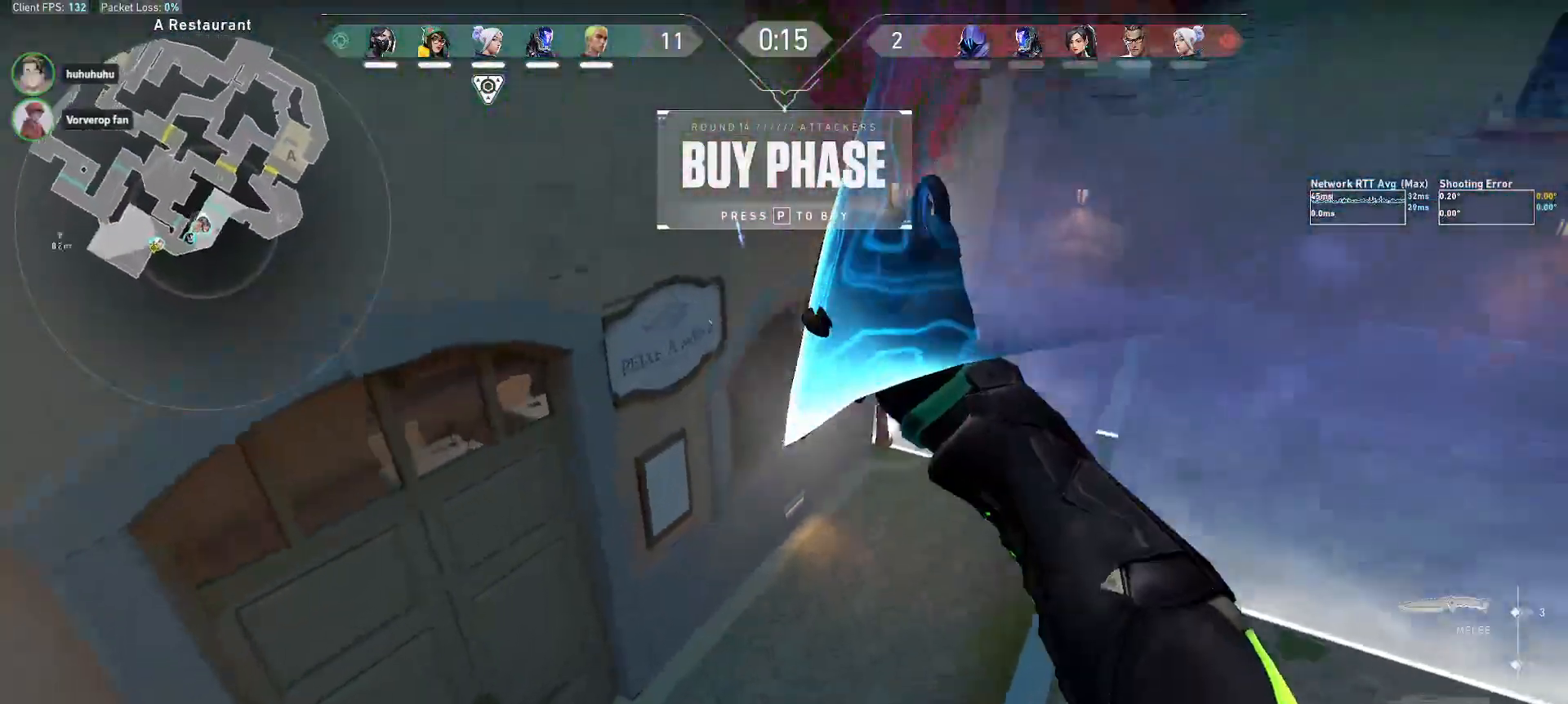
{"keys": ["e", "w"], "mouse": [], "events": [[33, "a", "up"], [133, "f", "down"], [250, "f", "up"], [450, "e", "down"]]}
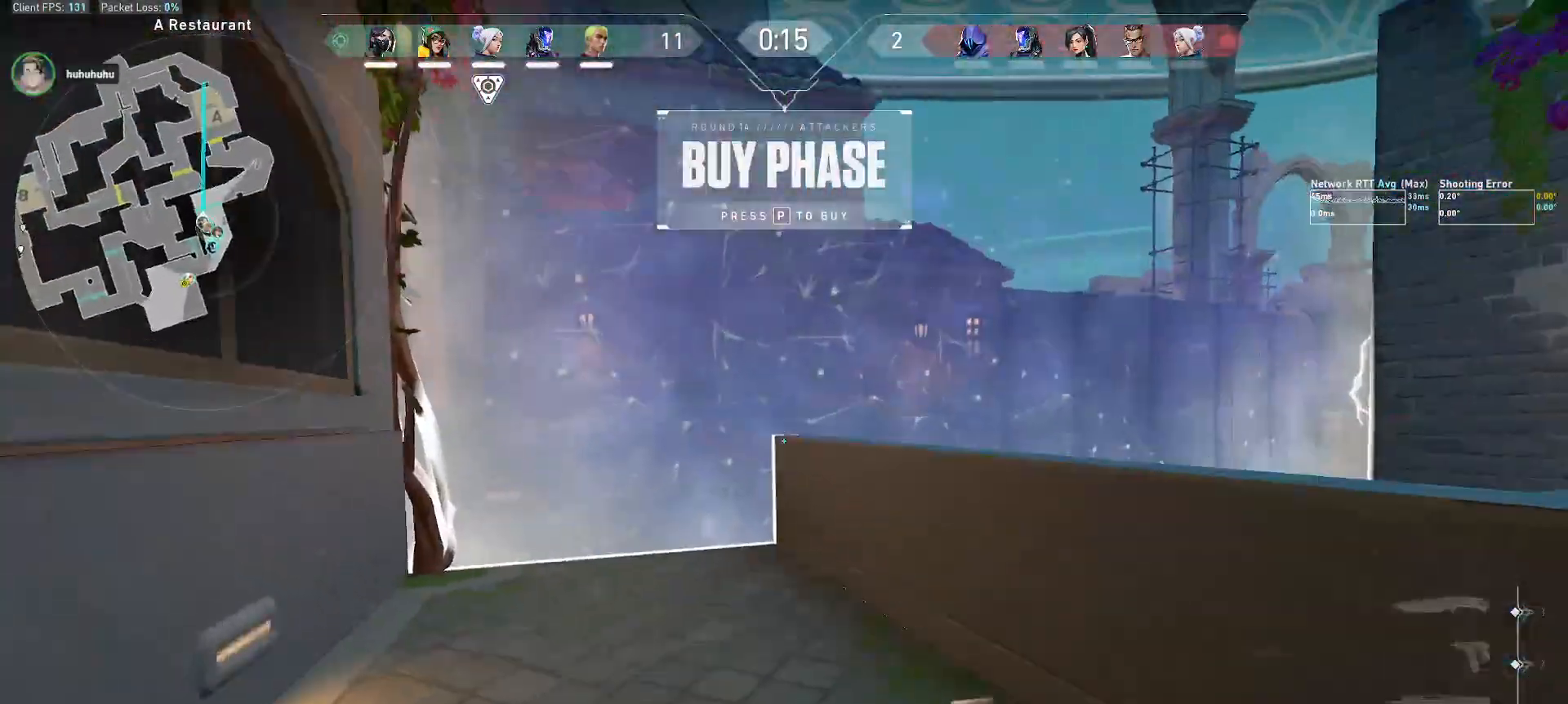
{"keys": ["s"], "mouse": [], "events": [[33, "e", "up"], [67, "w", "up"], [200, "s", "down"]]}
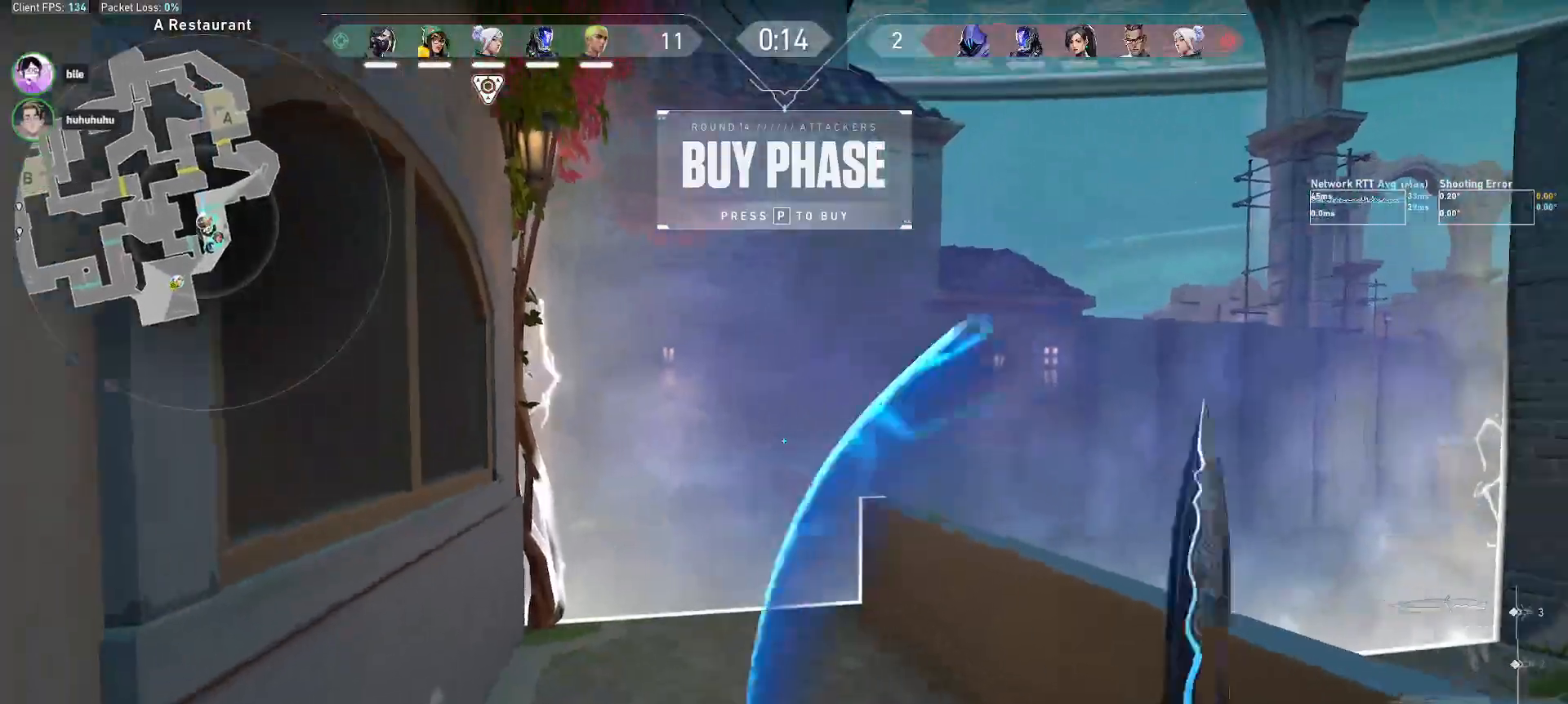
{"keys": ["d", "s"], "mouse": [], "events": [[300, "d", "down"]]}
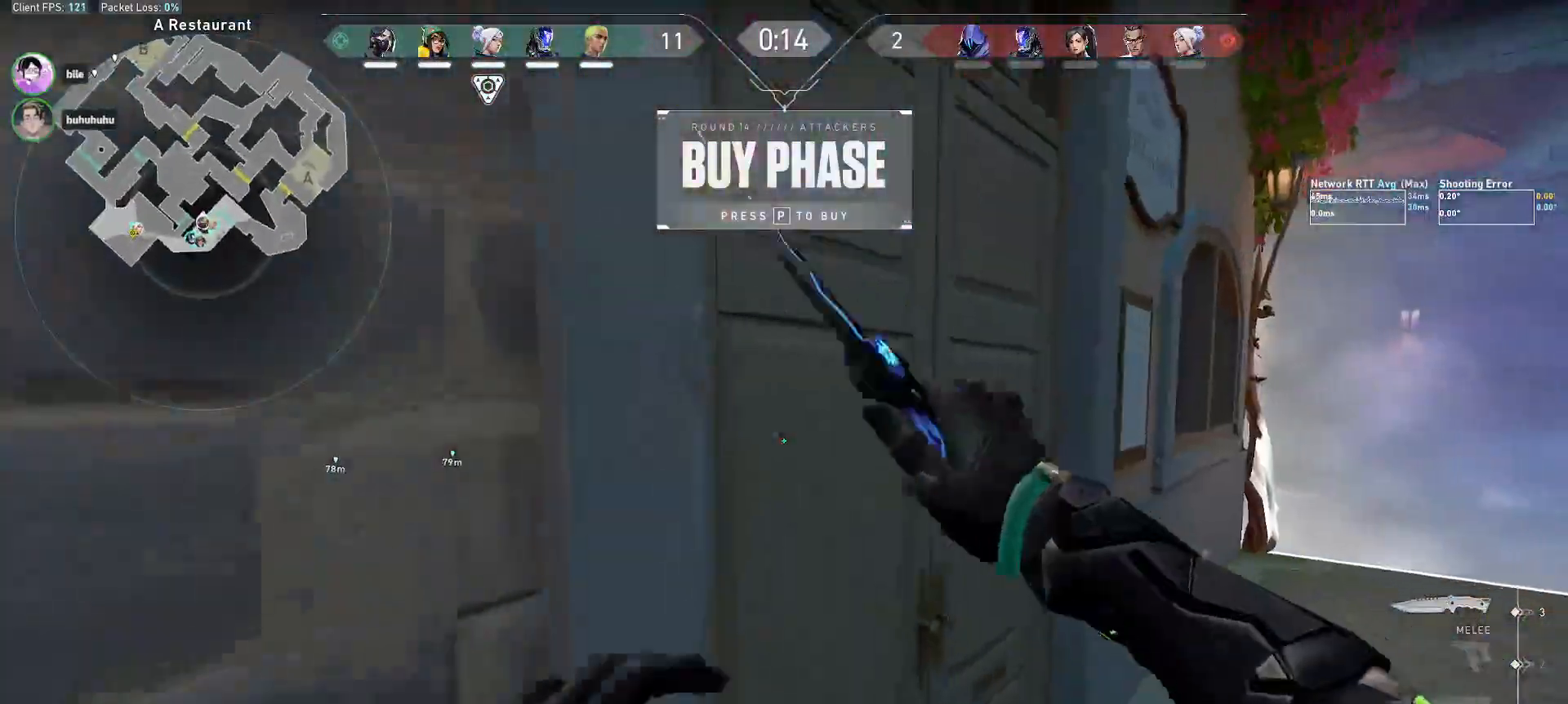
{"keys": ["a", "d", "s"], "mouse": [], "events": [[450, "a", "down"]]}
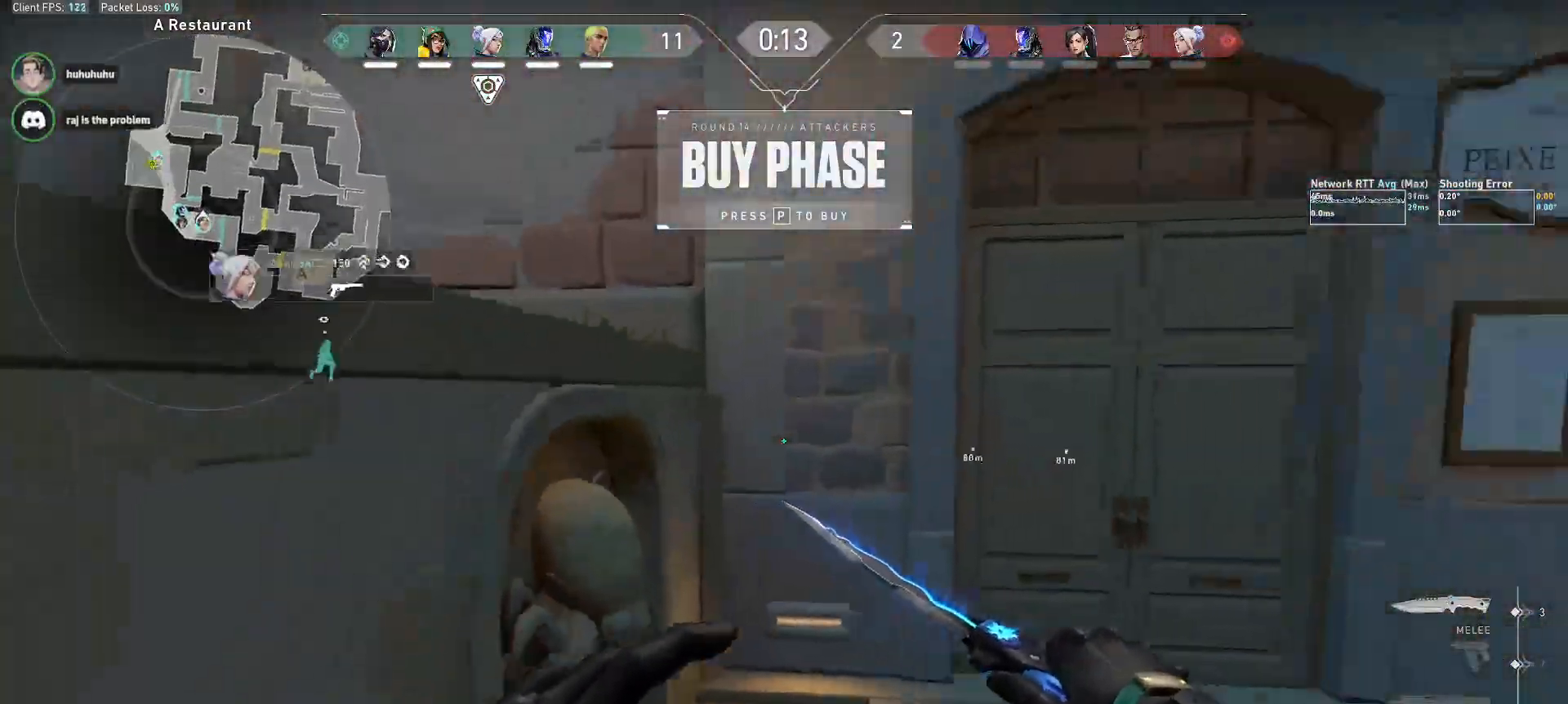
{"keys": ["a", "alt", "w"], "mouse": [], "events": [[17, "d", "up"], [17, "s", "up"], [200, "w", "down"], [250, "mouse_right", "down"], [400, "mouse_right", "up"], [417, "alt", "down"], [467, "f", "down"], [500, "f", "up"]]}
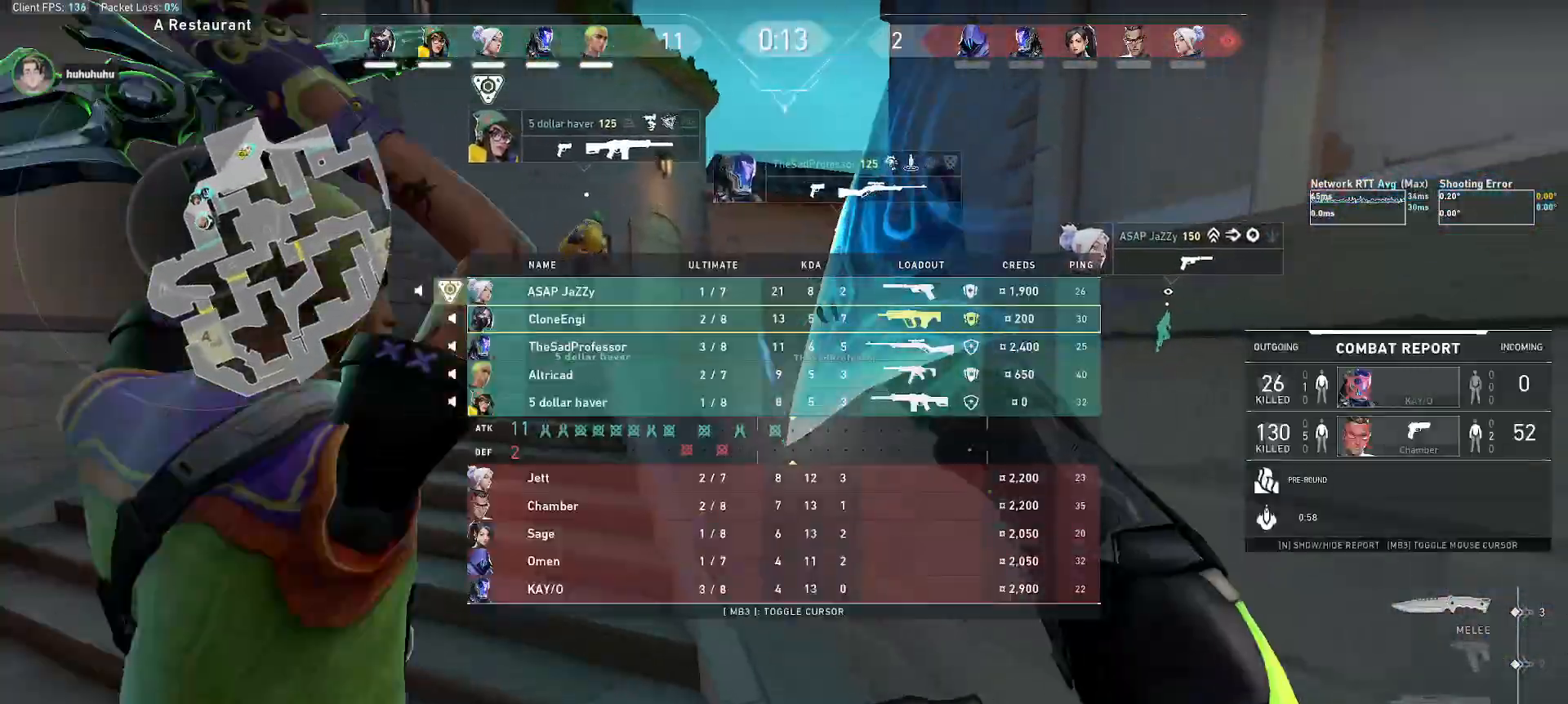
{"keys": ["alt", "r", "w"], "mouse": [], "events": [[50, "a", "up"], [83, "f", "down"], [250, "f", "up"], [300, "r", "down"]]}
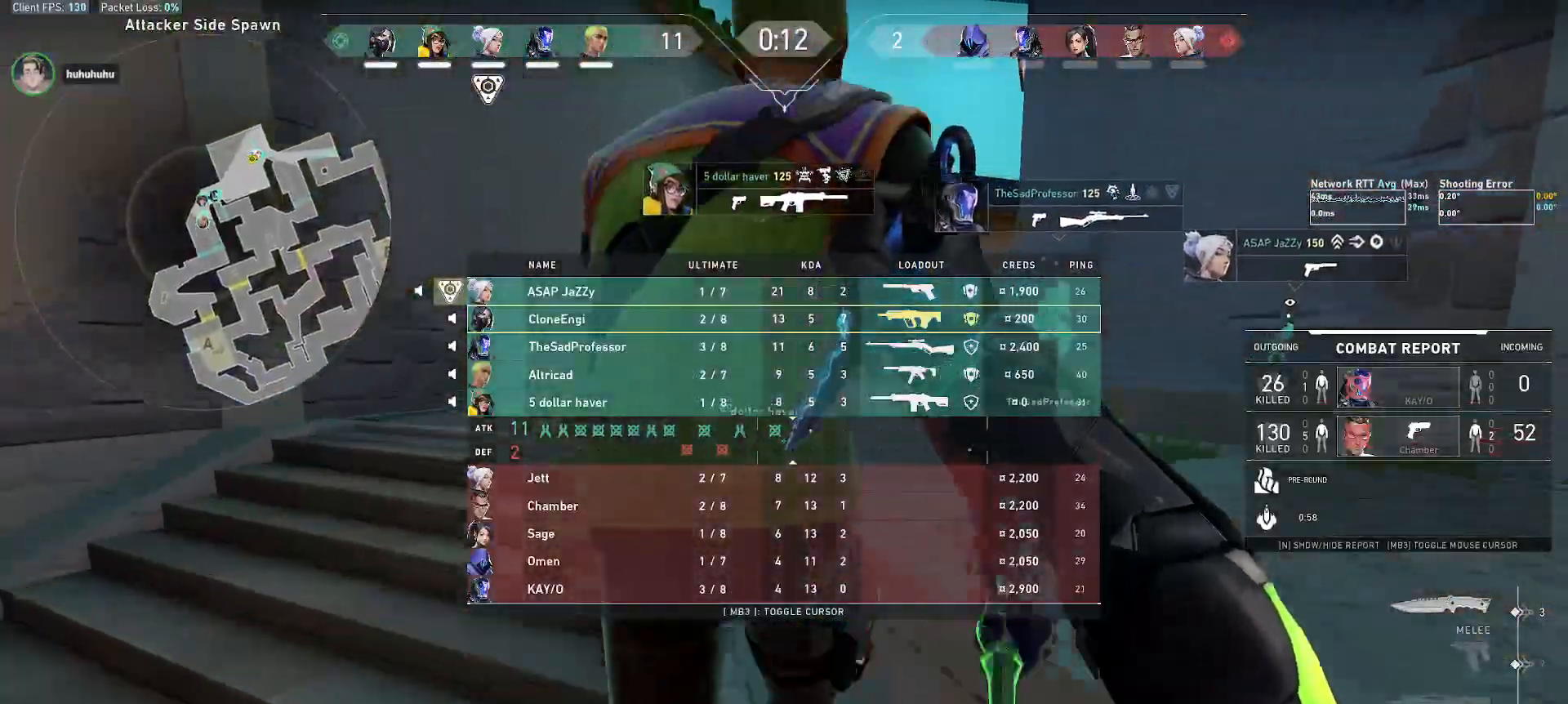
{"keys": ["alt", "w"], "mouse": [], "events": [[17, "r", "up"]]}
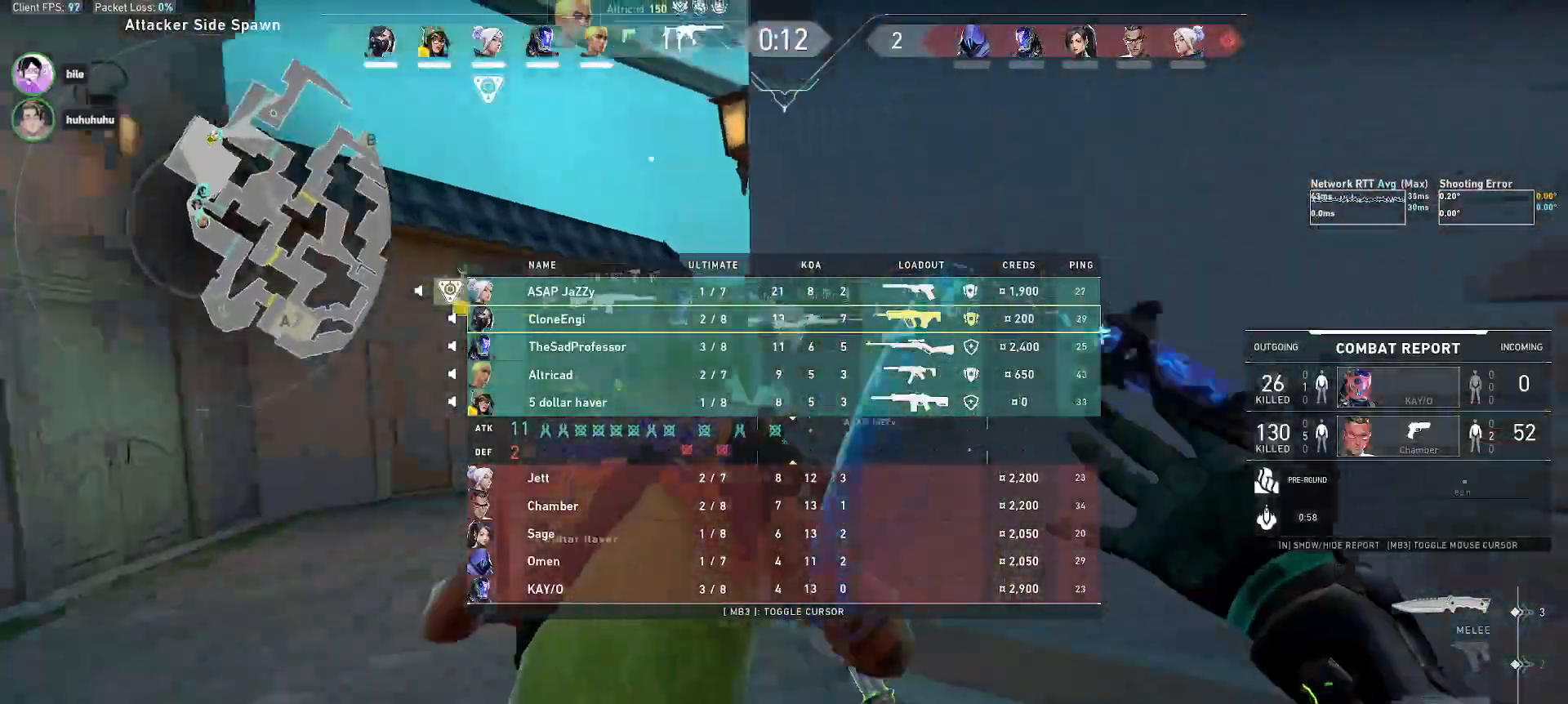
{"keys": ["a", "alt", "w"], "mouse": [], "events": [[250, "a", "down"]]}
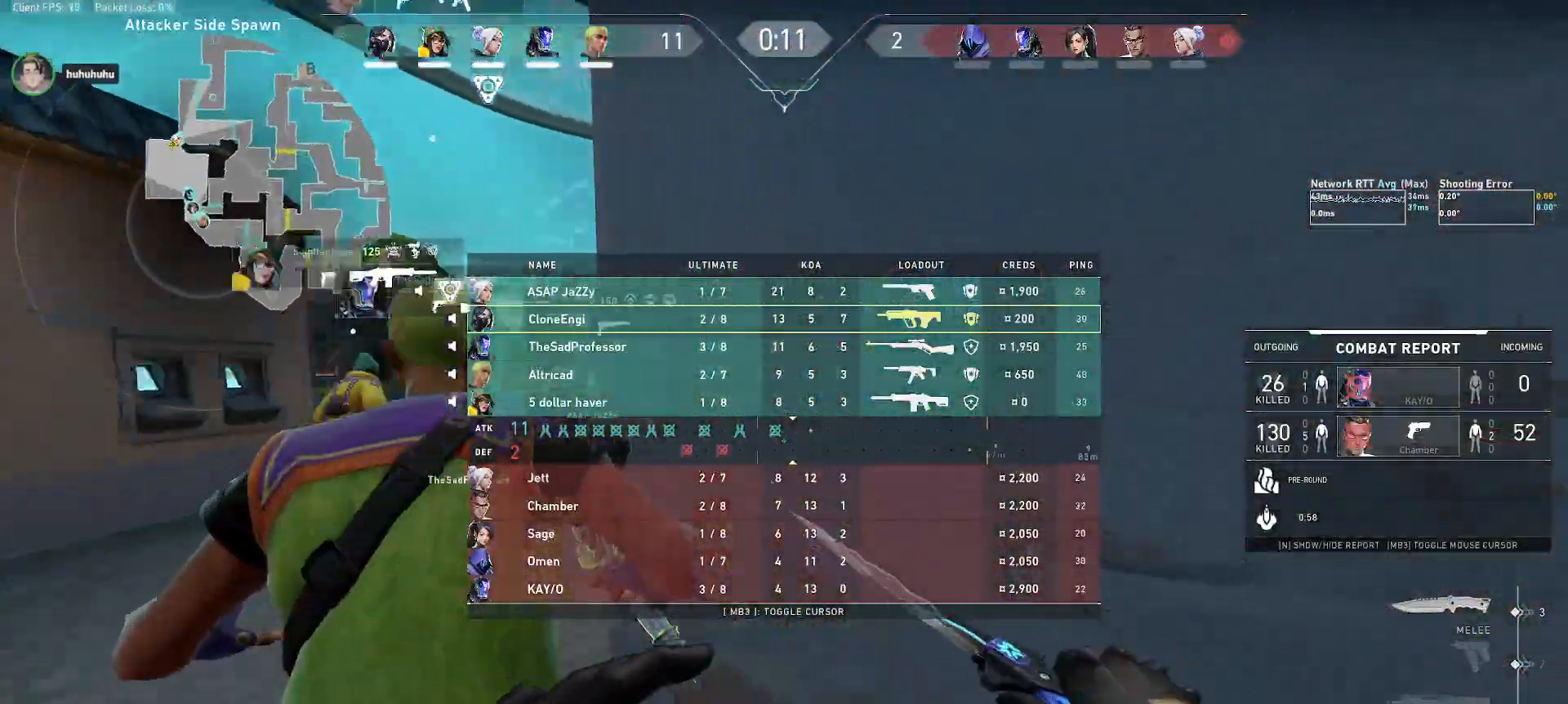
{"keys": ["w"], "mouse": [], "events": [[467, "alt", "up"], [483, "a", "up"]]}
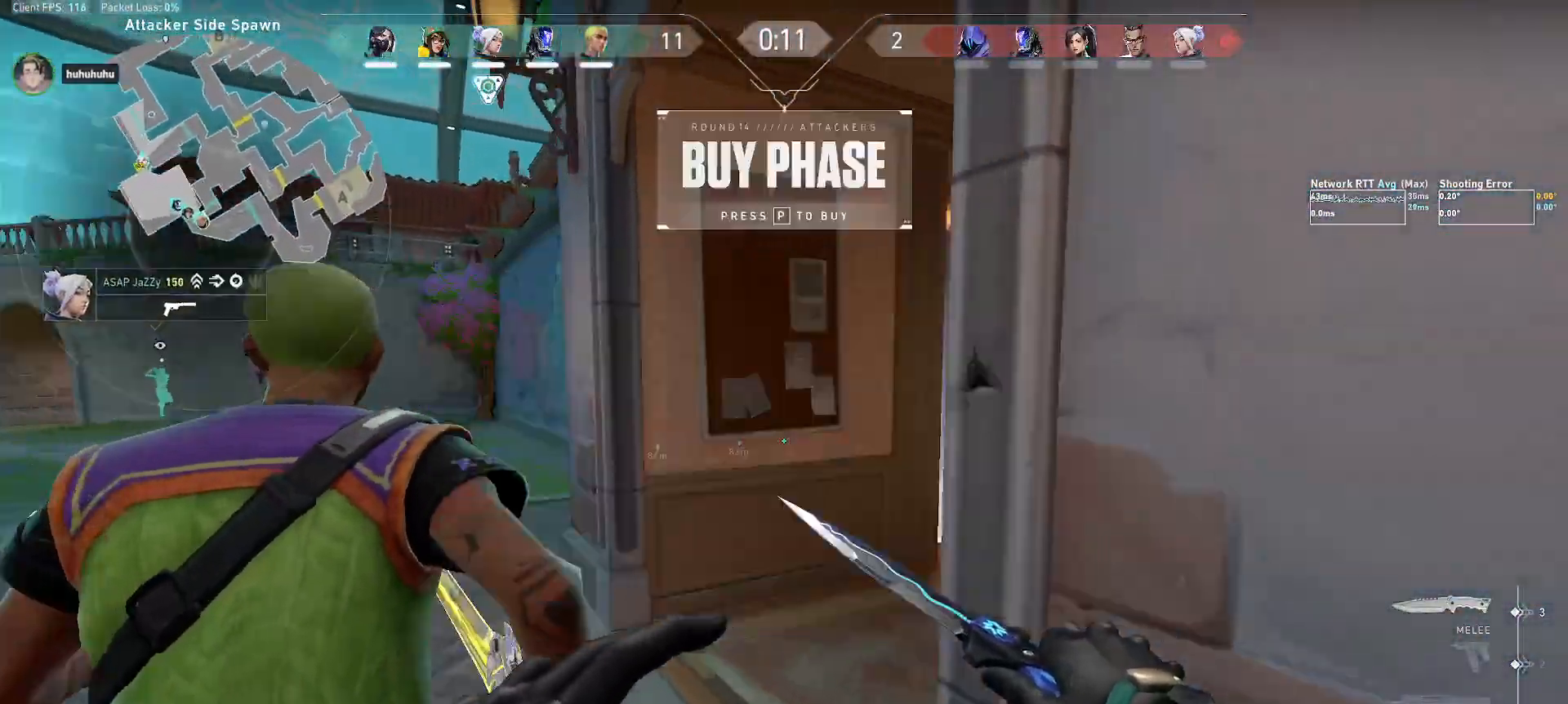
{"keys": ["a", "w"], "mouse": [], "events": [[117, "a", "down"]]}